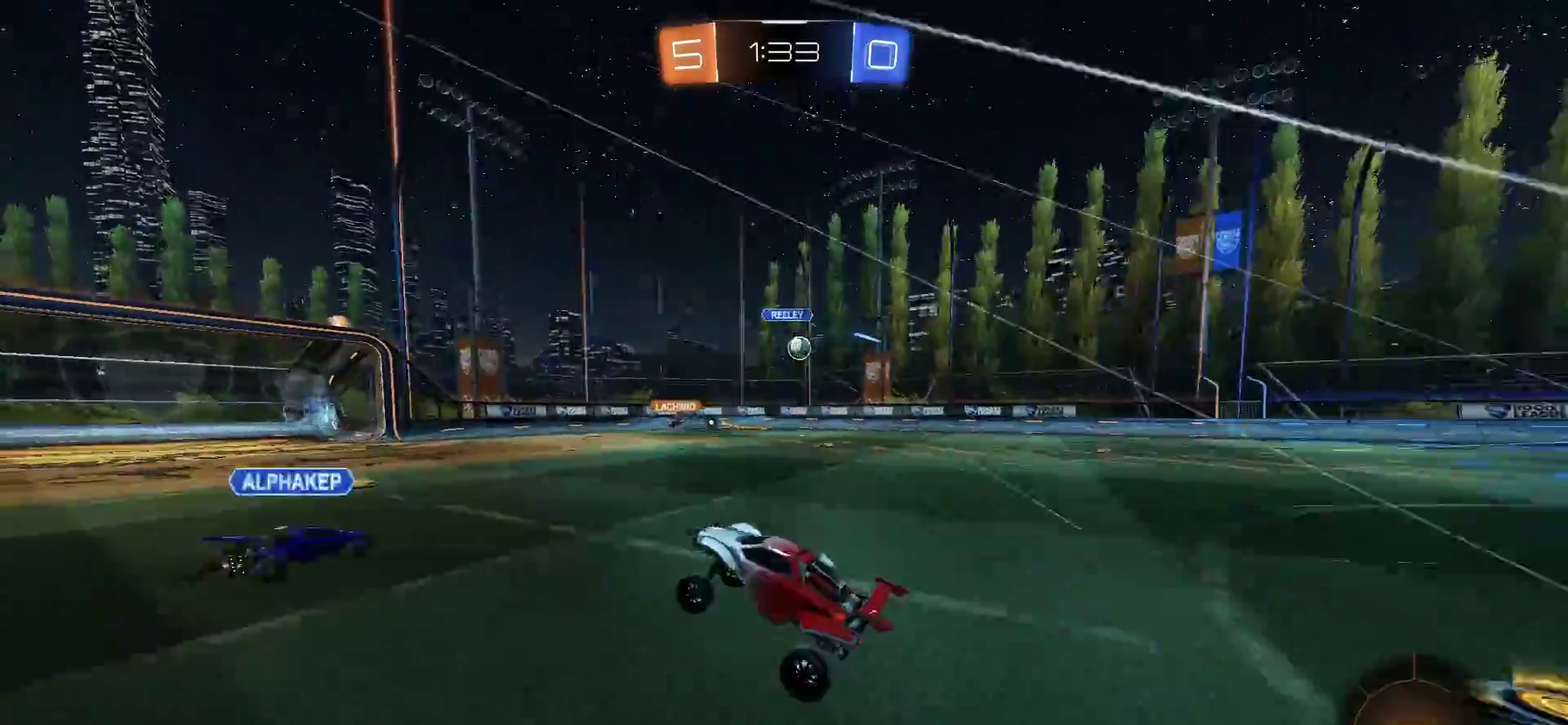
Gameplay with a controller (PlayStation layout); each line is a JSON object with the inputs held at the frame after it. "events" lists button and stick changes between this image and that frame as [ms after this image, input, new state], when the widget could be followed in between.
{"buttons": [], "left_stick": "center", "right_stick": "center", "events": [[50, "left_stick", "right"], [350, "left_stick", "center"]]}
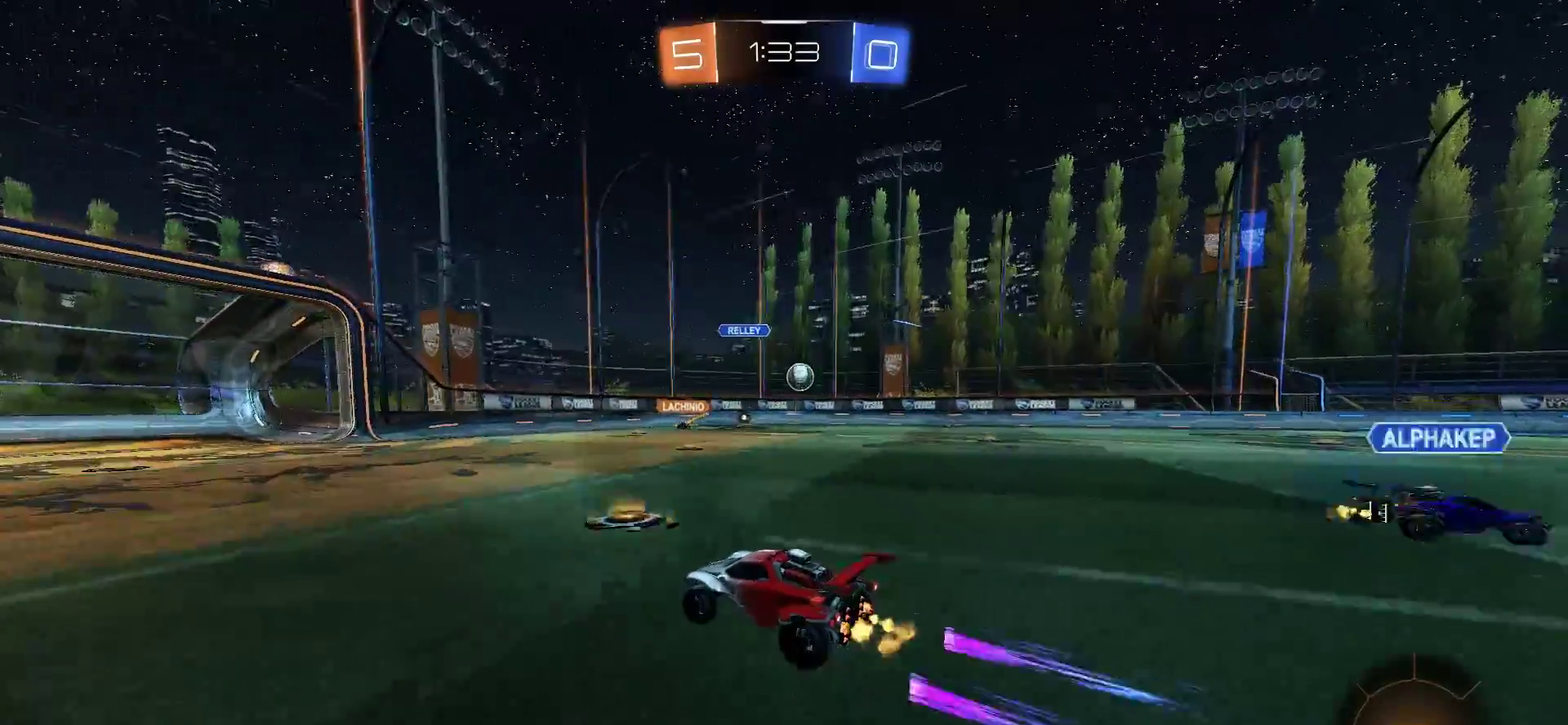
{"buttons": ["R2"], "left_stick": "left", "right_stick": "center", "events": [[283, "left_stick", "left"], [483, "R2", "down"]]}
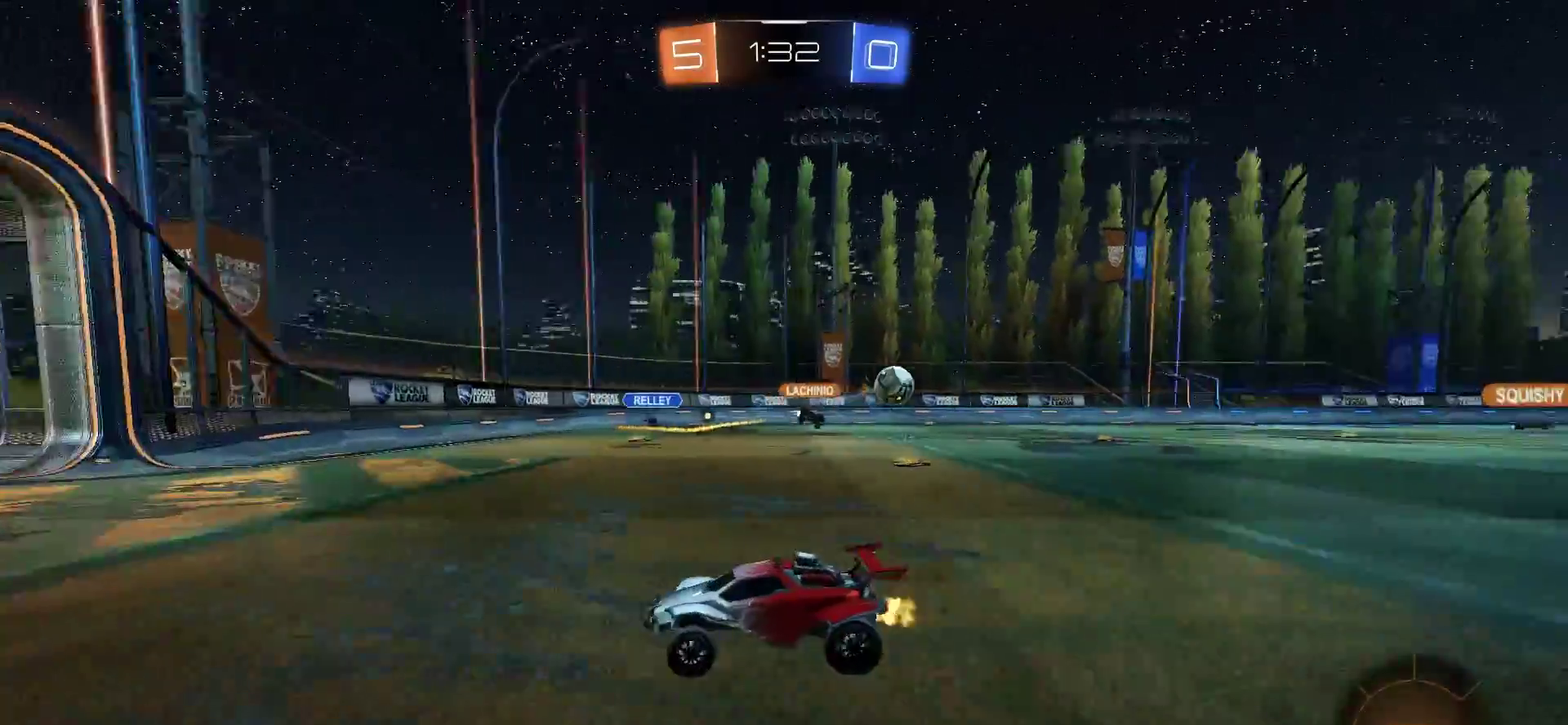
{"buttons": ["CIRCLE", "R2"], "left_stick": "left", "right_stick": "center", "events": [[283, "CIRCLE", "down"]]}
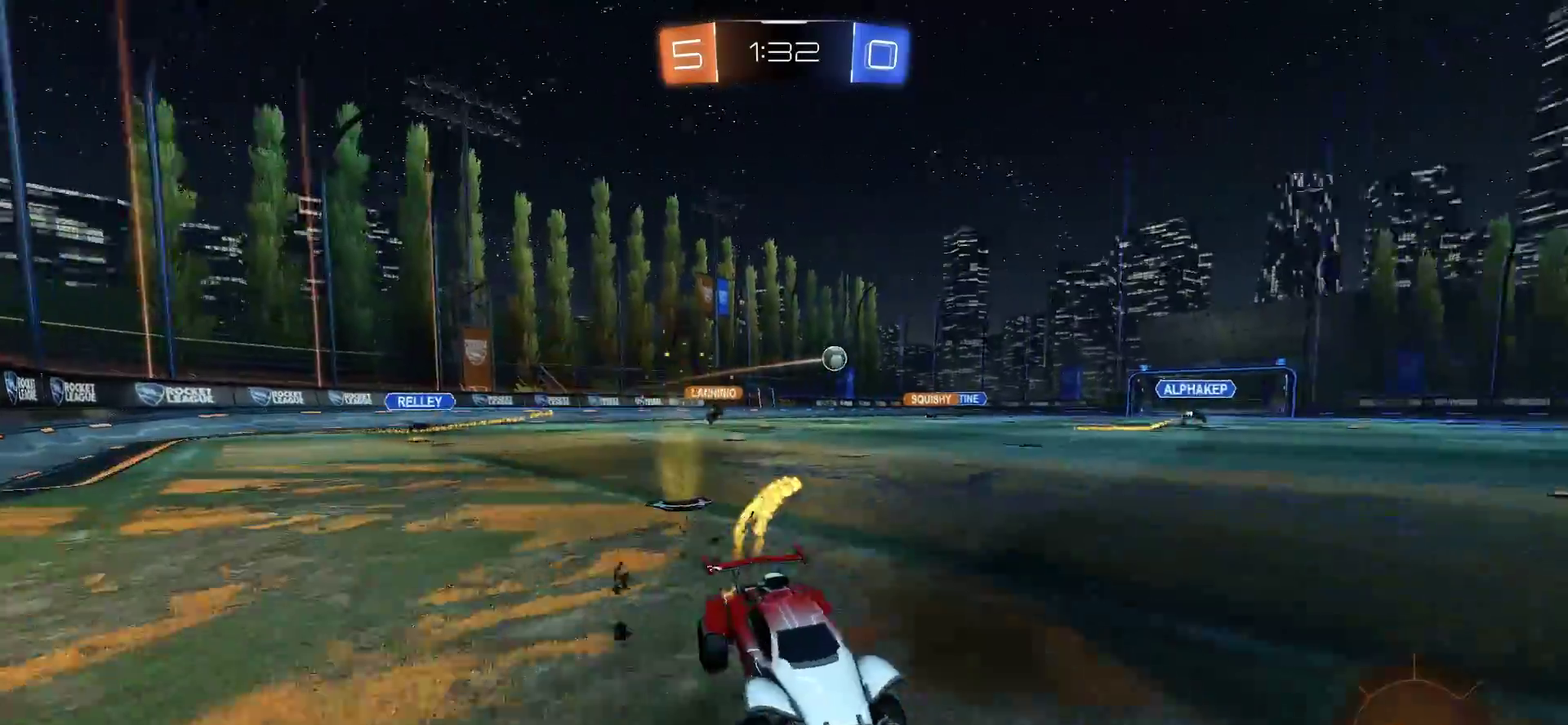
{"buttons": ["CIRCLE", "R2"], "left_stick": "center", "right_stick": "center", "events": [[367, "left_stick", "center"]]}
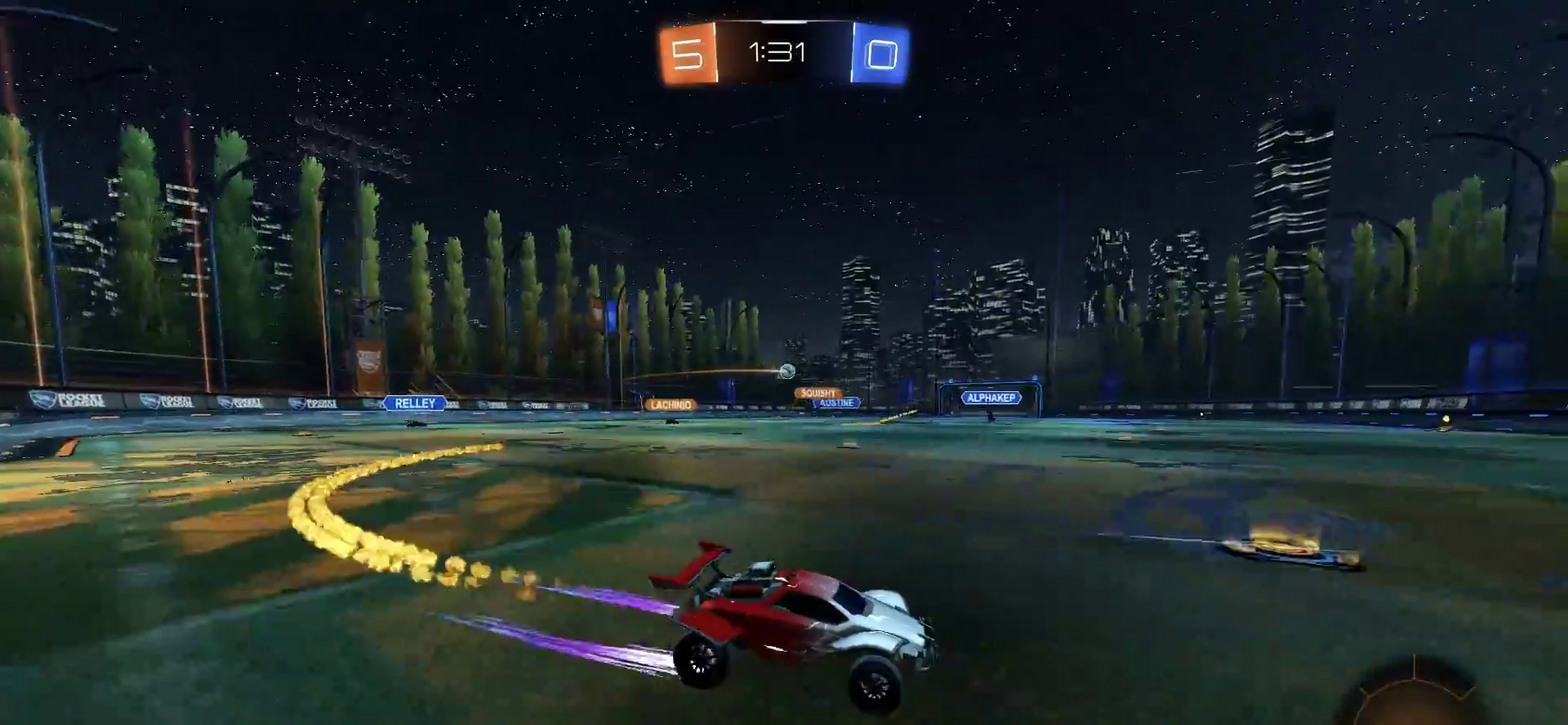
{"buttons": ["R2"], "left_stick": "center", "right_stick": "center", "events": [[183, "CIRCLE", "up"]]}
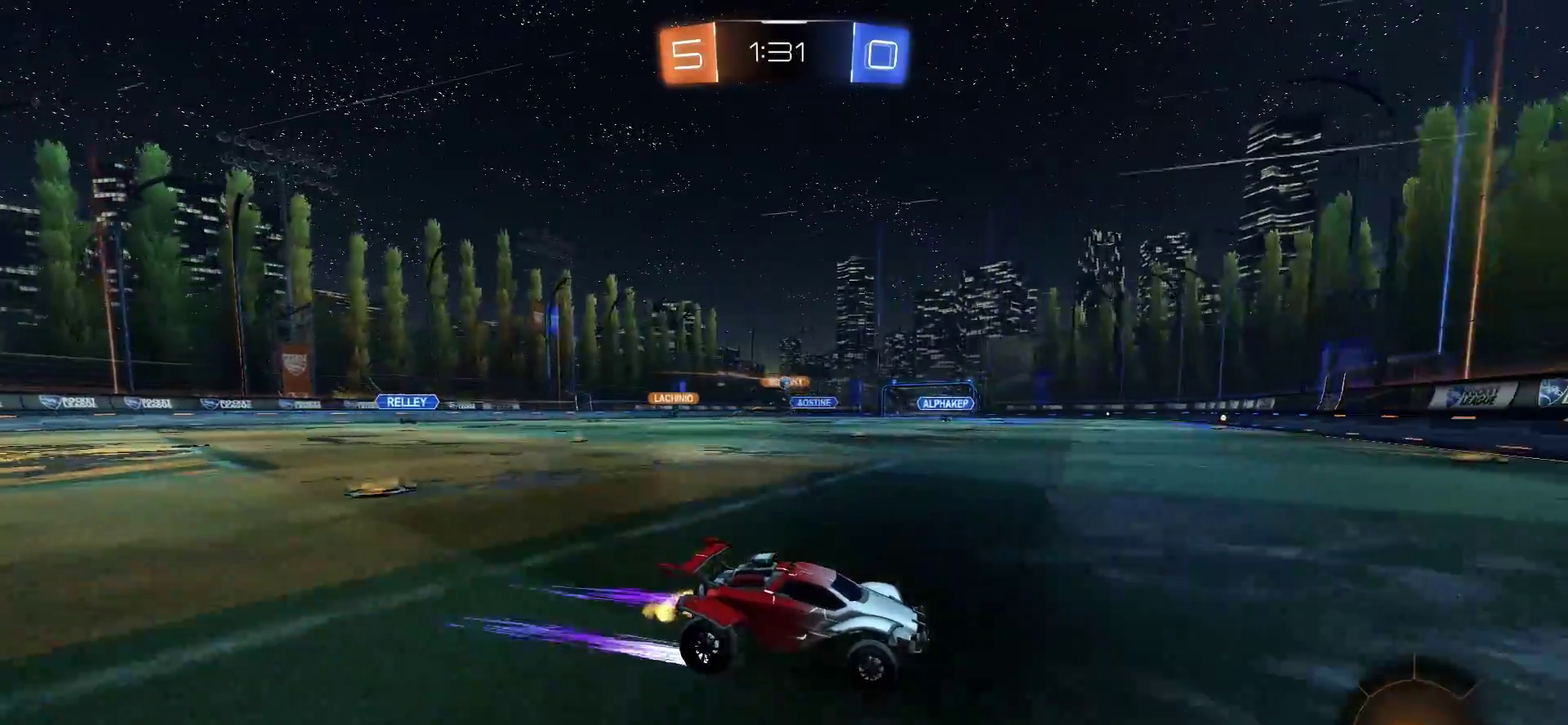
{"buttons": ["R2"], "left_stick": "left", "right_stick": "center", "events": [[83, "left_stick", "right"], [217, "left_stick", "left"]]}
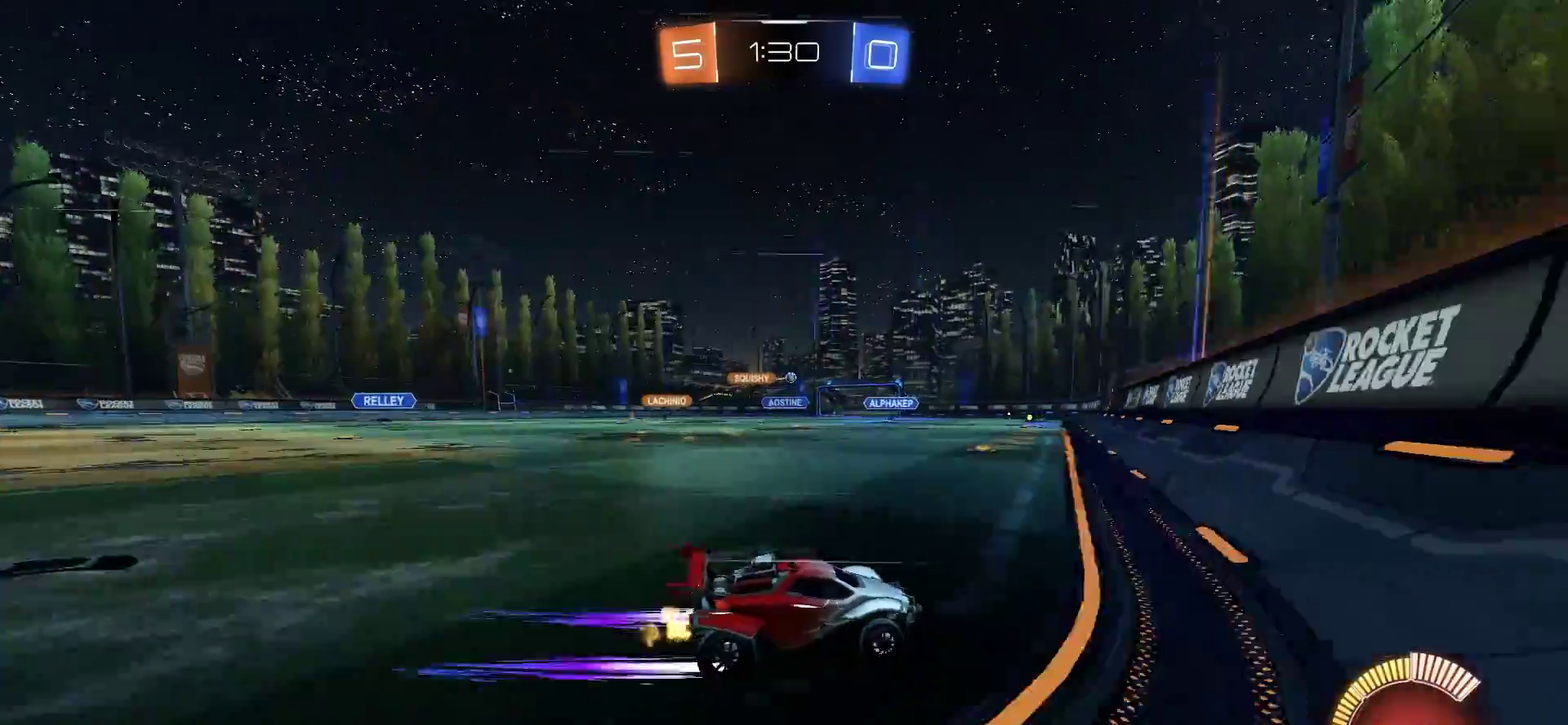
{"buttons": ["CIRCLE", "R2"], "left_stick": "left", "right_stick": "center", "events": [[117, "CIRCLE", "down"]]}
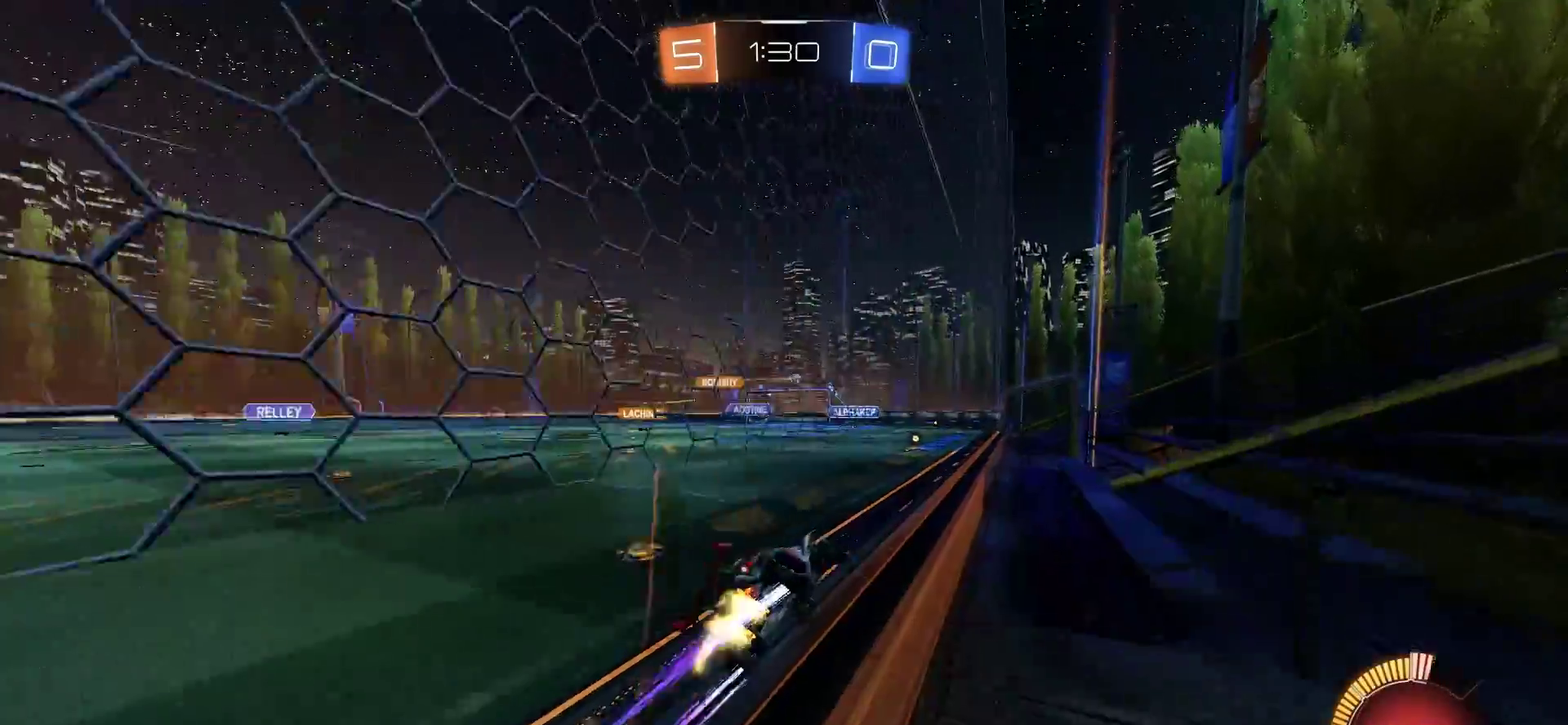
{"buttons": [], "left_stick": "center", "right_stick": "center", "events": [[50, "CIRCLE", "up"], [50, "left_stick", "center"], [333, "R2", "up"]]}
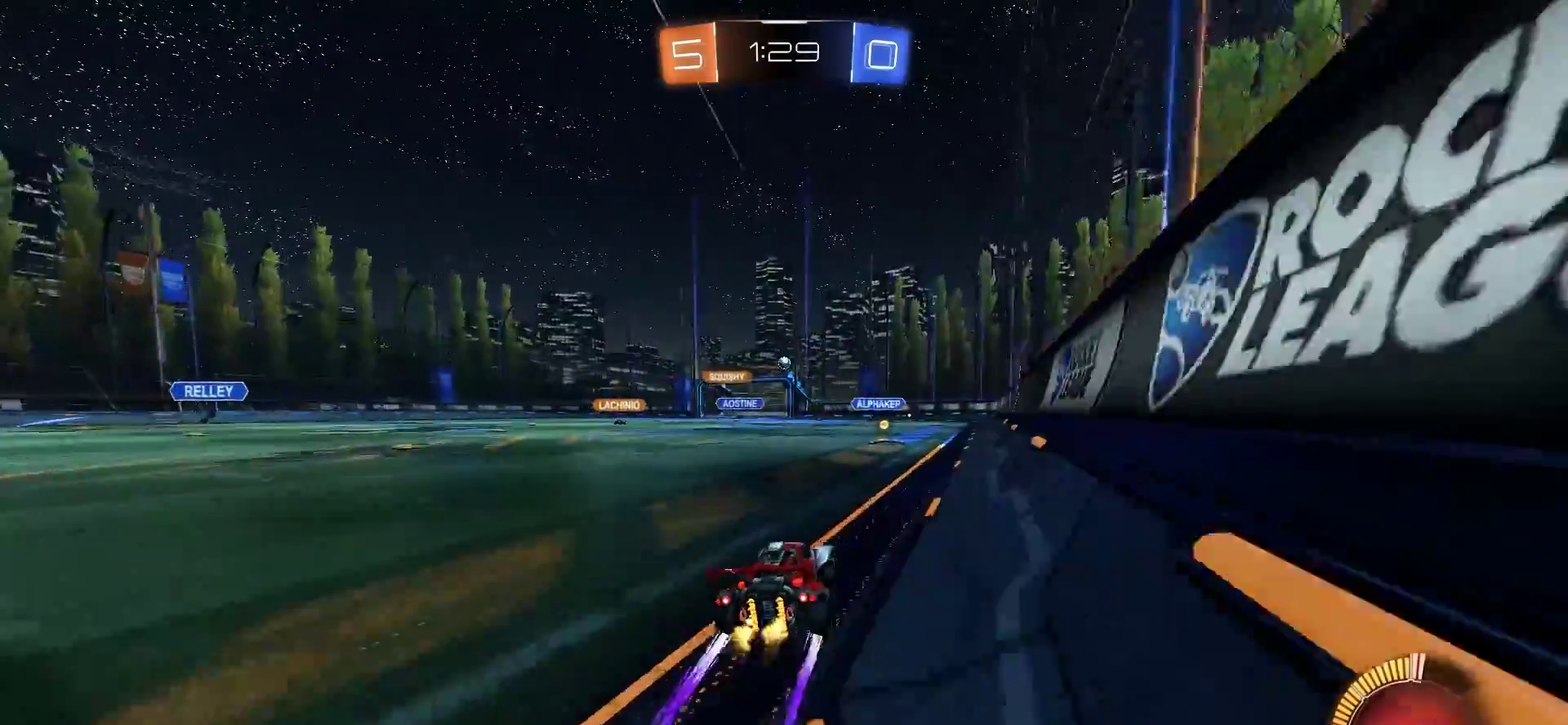
{"buttons": [], "left_stick": "center", "right_stick": "center", "events": []}
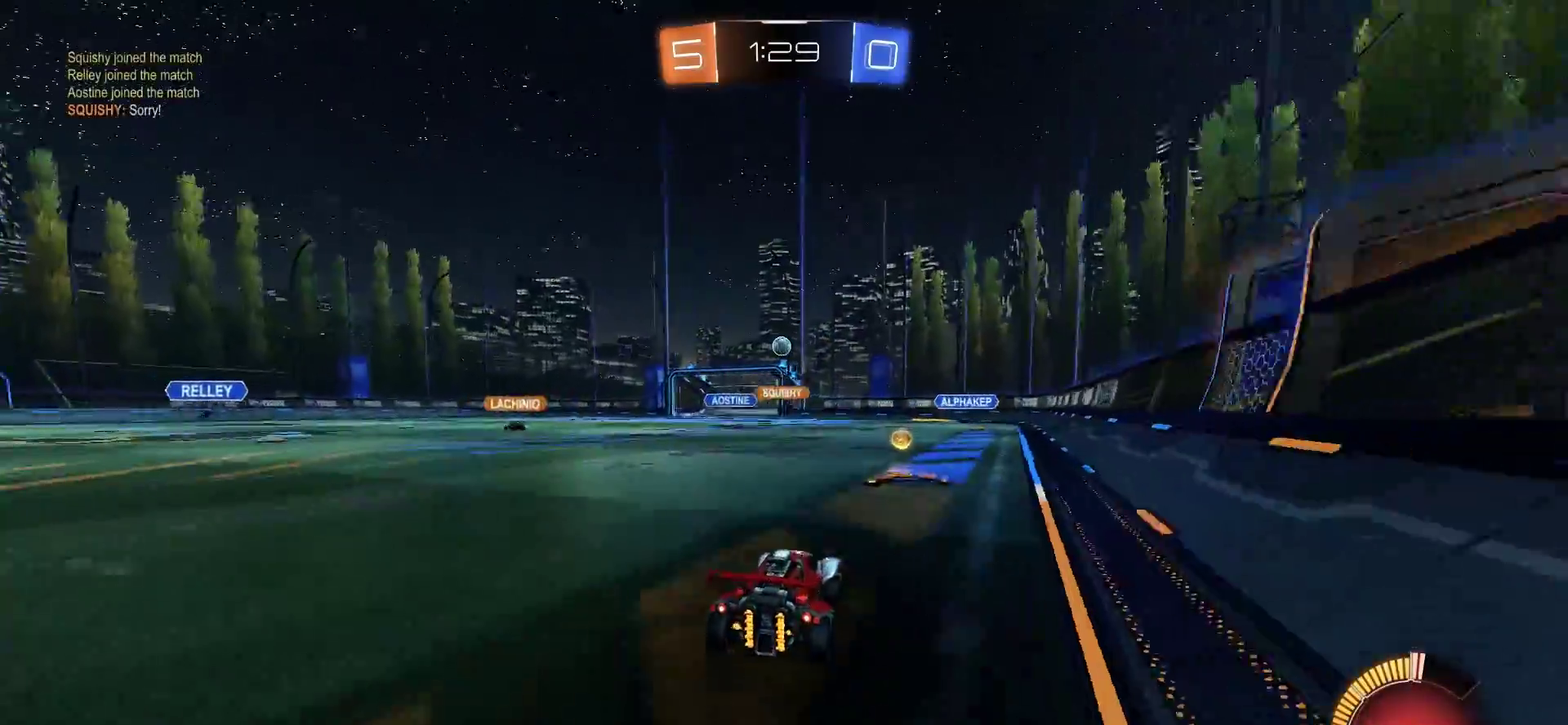
{"buttons": ["R2"], "left_stick": "center", "right_stick": "center", "events": [[17, "R2", "down"], [117, "left_stick", "left"], [217, "left_stick", "center"]]}
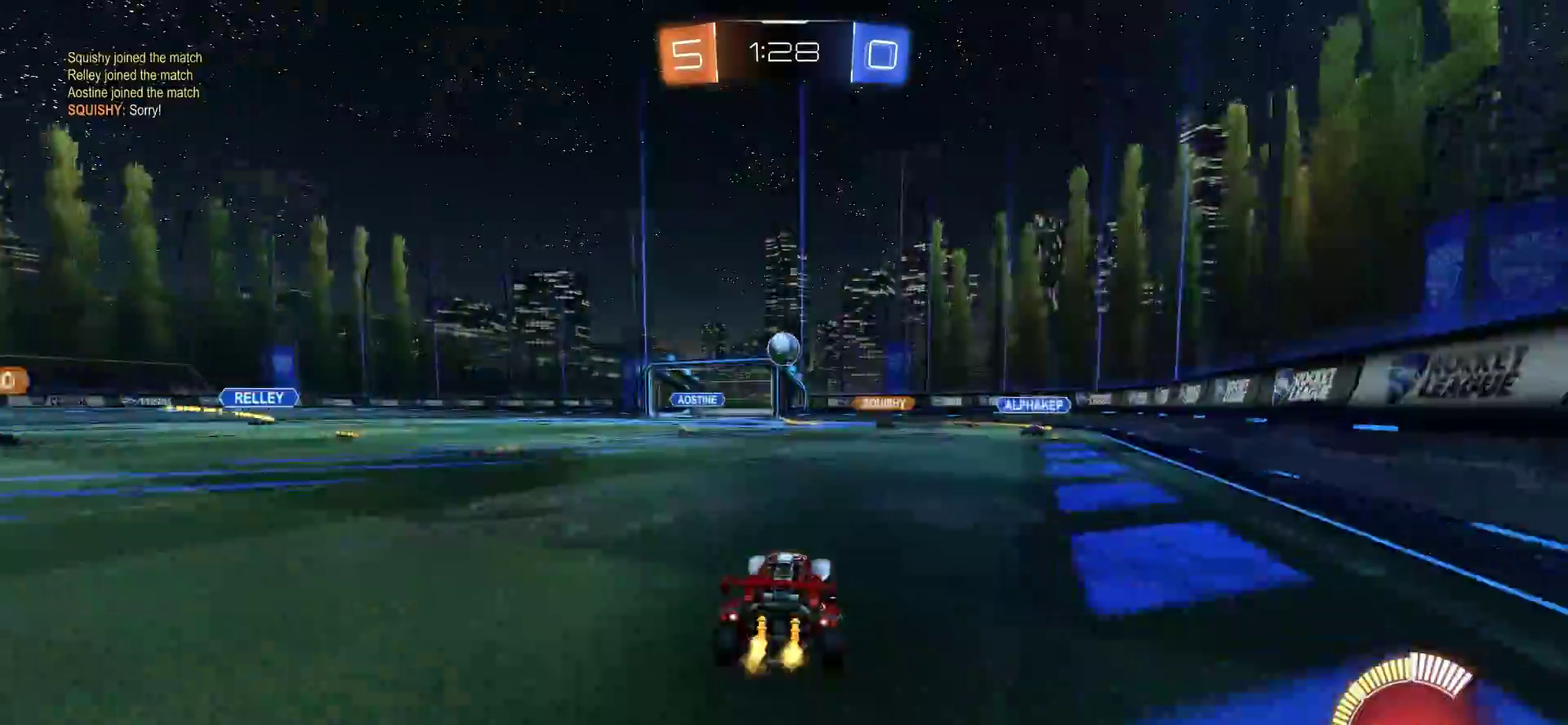
{"buttons": ["CIRCLE", "L1", "R2"], "left_stick": "up-left", "right_stick": "center"}
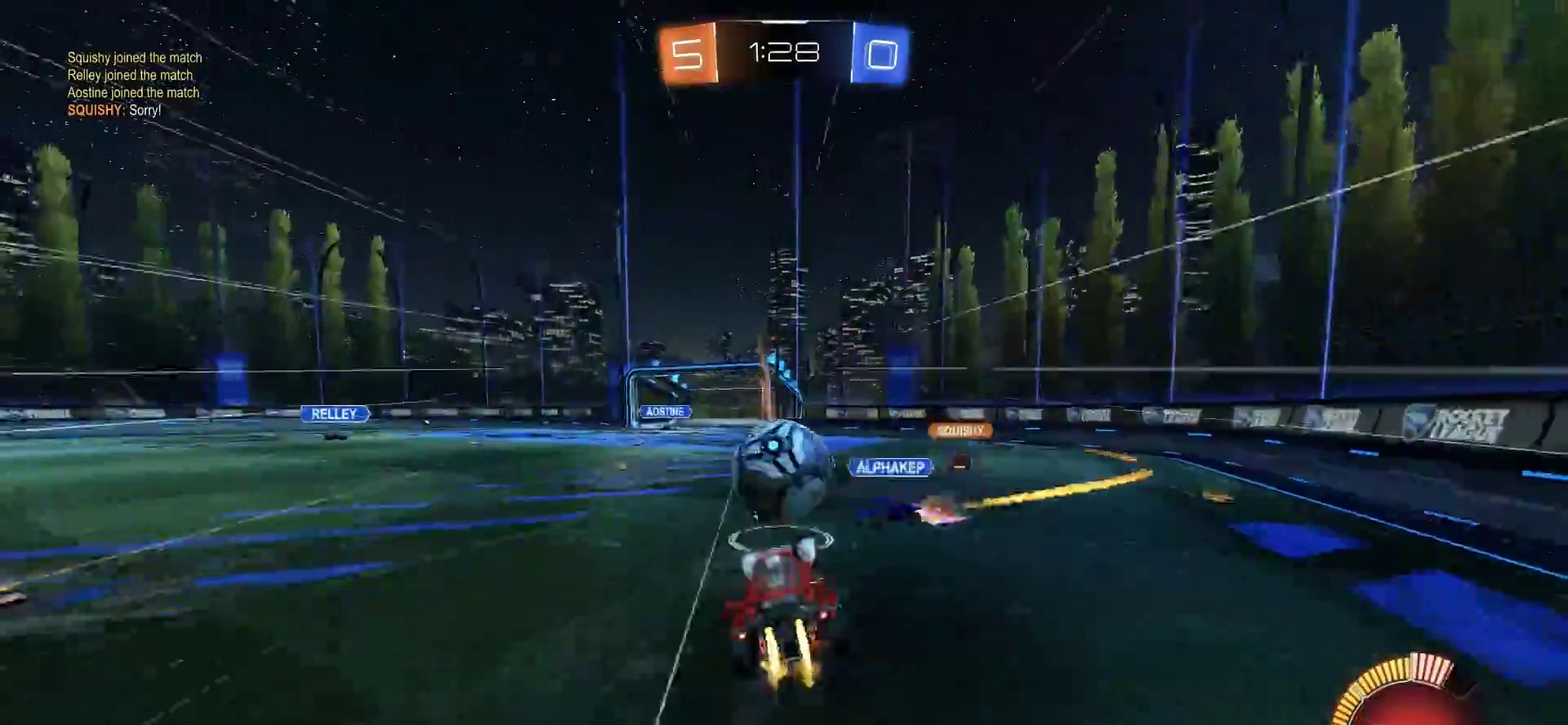
{"buttons": ["L1"], "left_stick": "up-left", "right_stick": "center"}
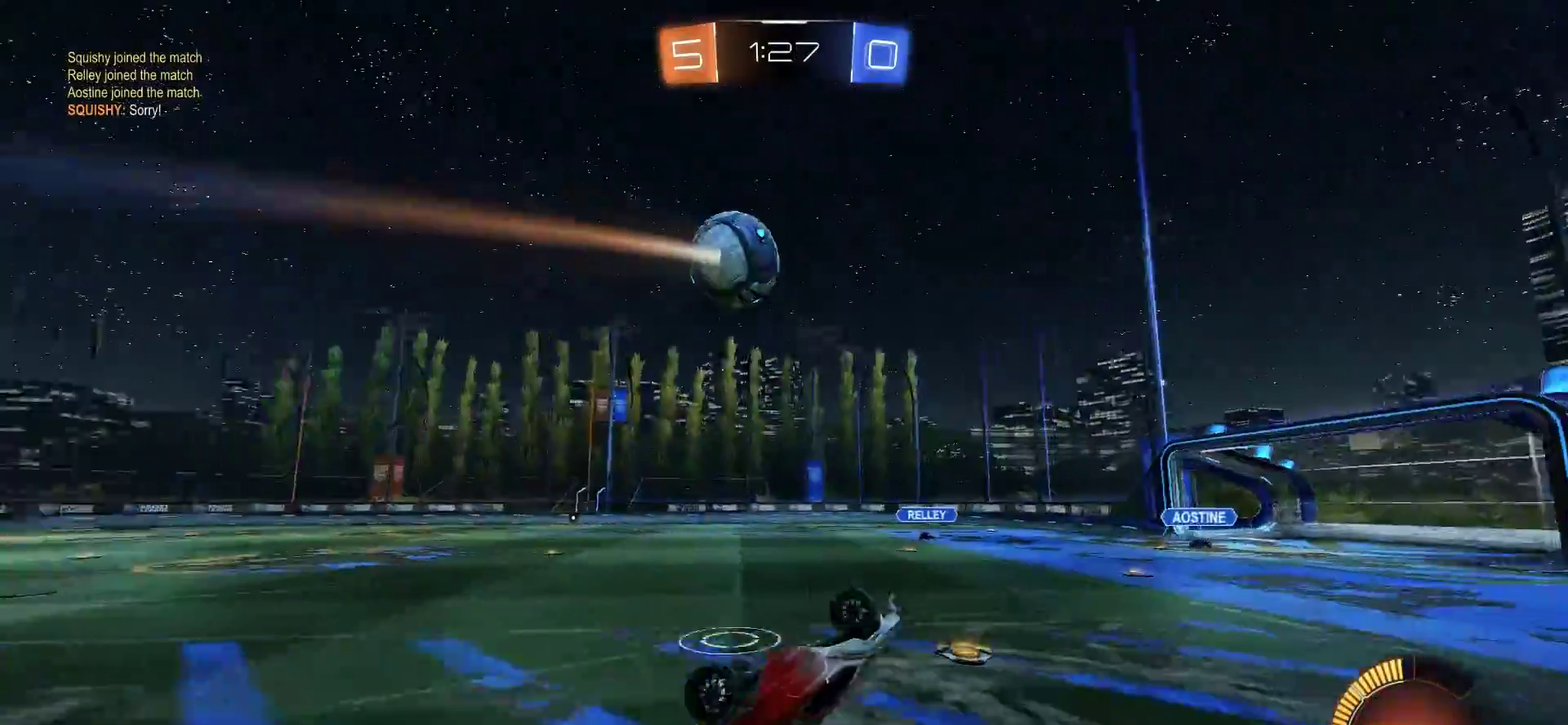
{"buttons": [], "left_stick": "center", "right_stick": "center", "events": [[150, "left_stick", "center"], [183, "L1", "up"]]}
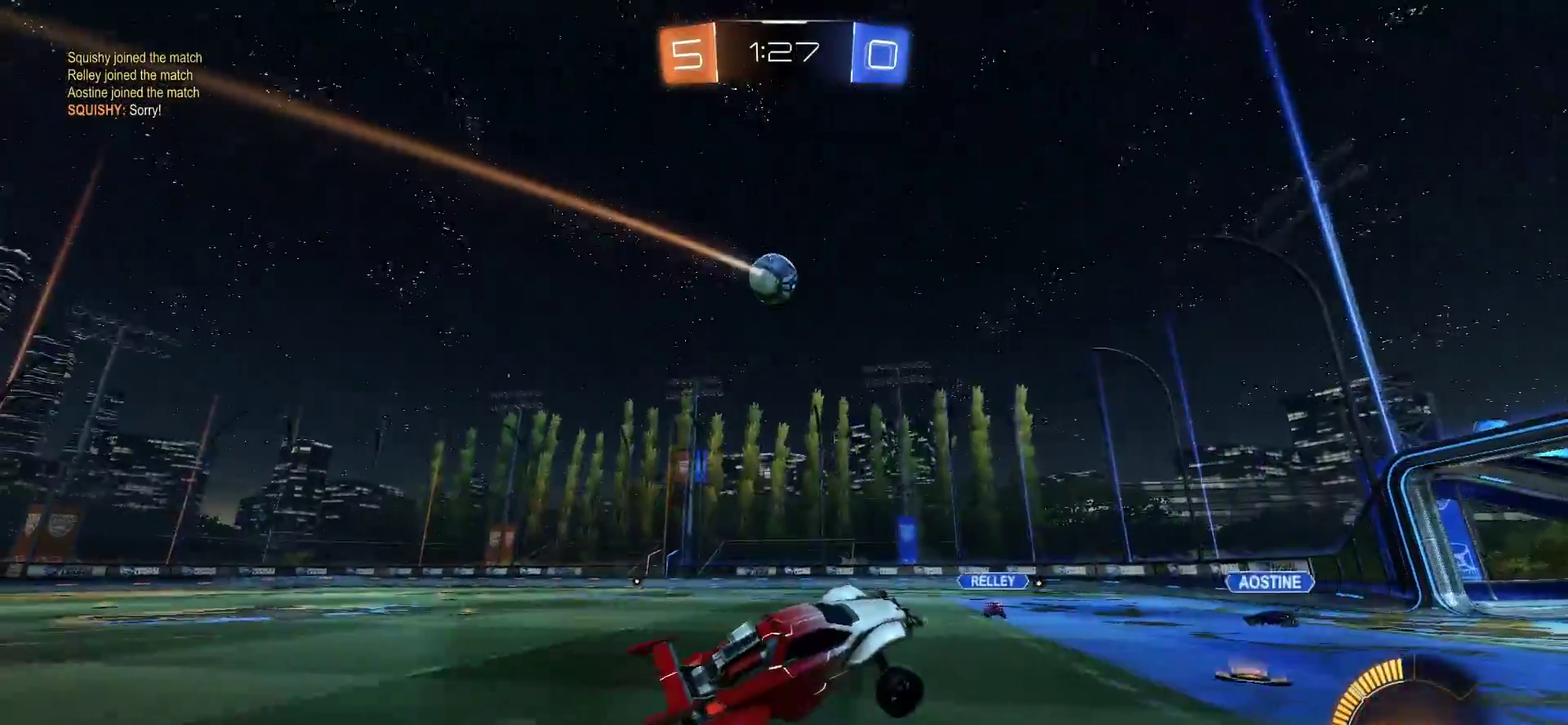
{"buttons": ["CIRCLE", "R2"], "left_stick": "left", "right_stick": "center", "events": [[17, "R2", "down"], [50, "left_stick", "up-left"], [117, "CIRCLE", "down"], [150, "left_stick", "left"]]}
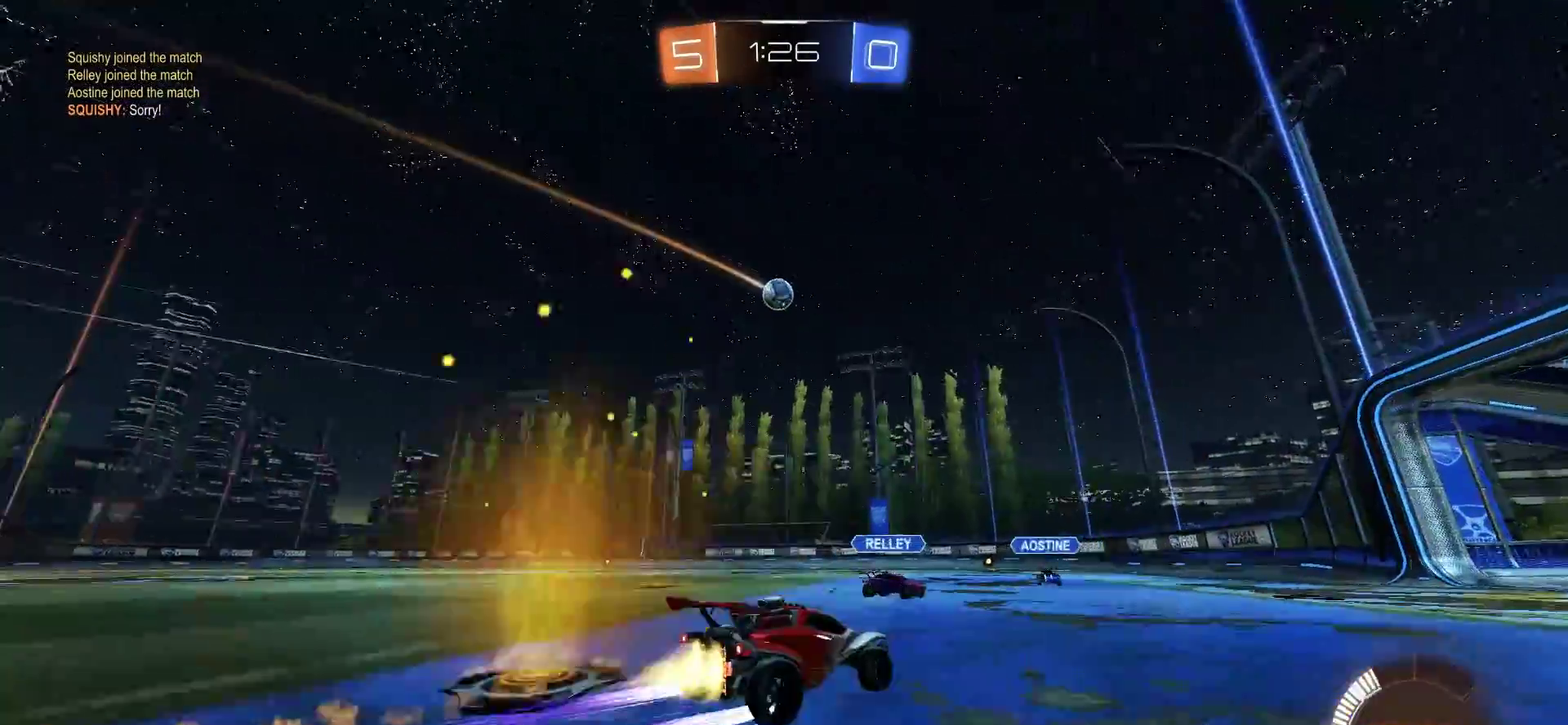
{"buttons": ["CIRCLE", "R2"], "left_stick": "center", "right_stick": "center", "events": [[117, "left_stick", "center"], [183, "left_stick", "right"], [217, "TRIANGLE", "down"], [317, "left_stick", "left"], [350, "TRIANGLE", "up"], [483, "left_stick", "center"]]}
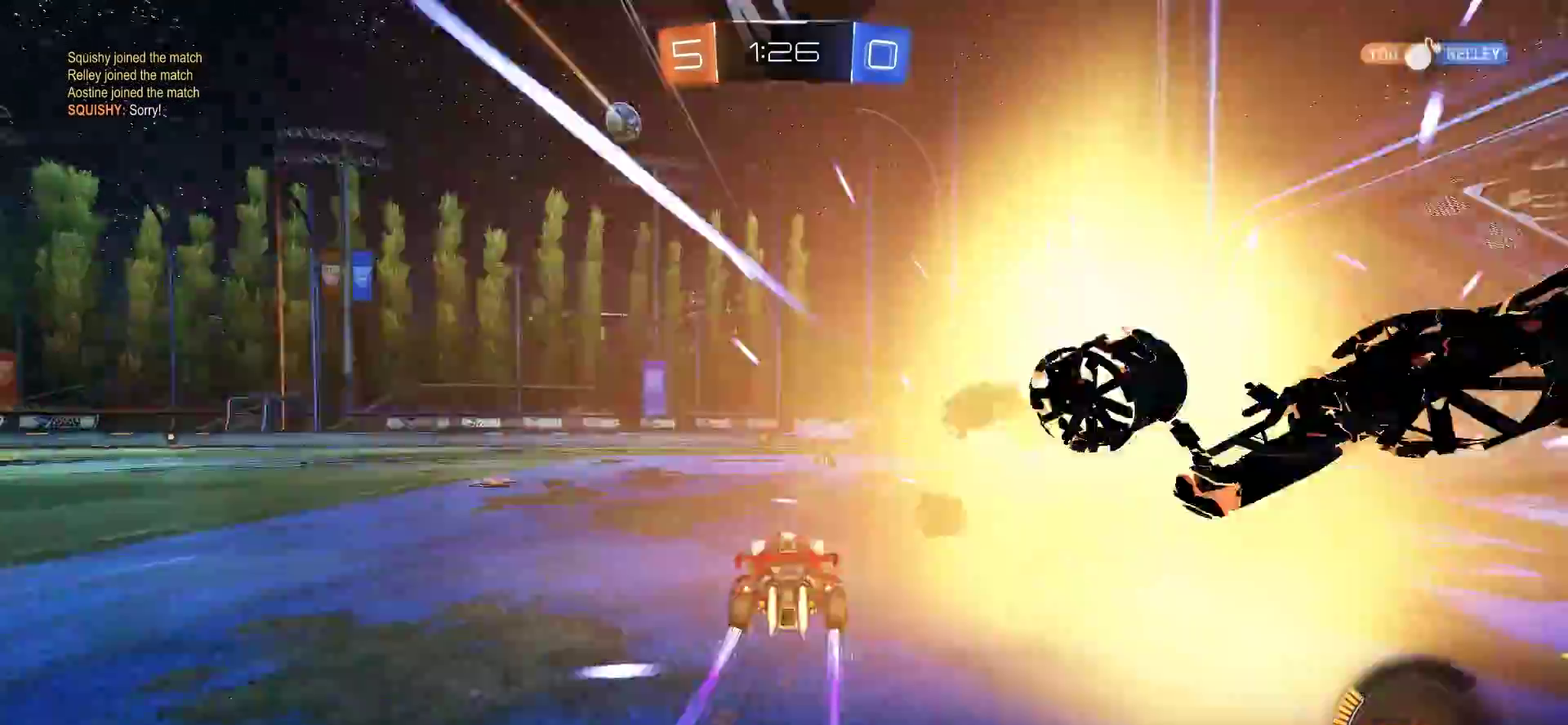
{"buttons": ["CIRCLE", "R2"], "left_stick": "center", "right_stick": "center", "events": [[283, "left_stick", "right"], [417, "left_stick", "center"]]}
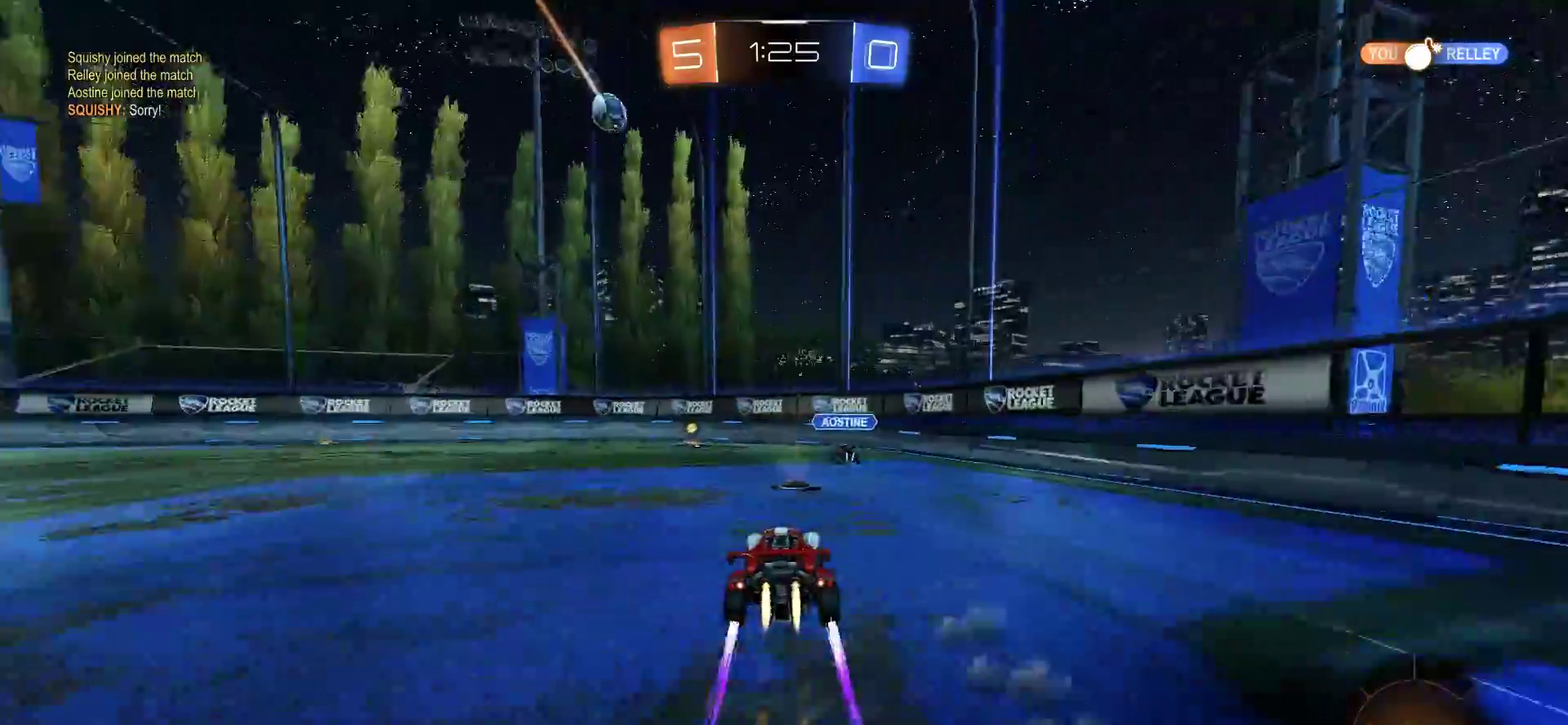
{"buttons": ["CIRCLE", "R2"], "left_stick": "center", "right_stick": "center", "events": [[183, "CIRCLE", "up"], [183, "R2", "up"], [183, "left_stick", "left"], [283, "CIRCLE", "down"], [283, "R2", "down"], [417, "left_stick", "center"]]}
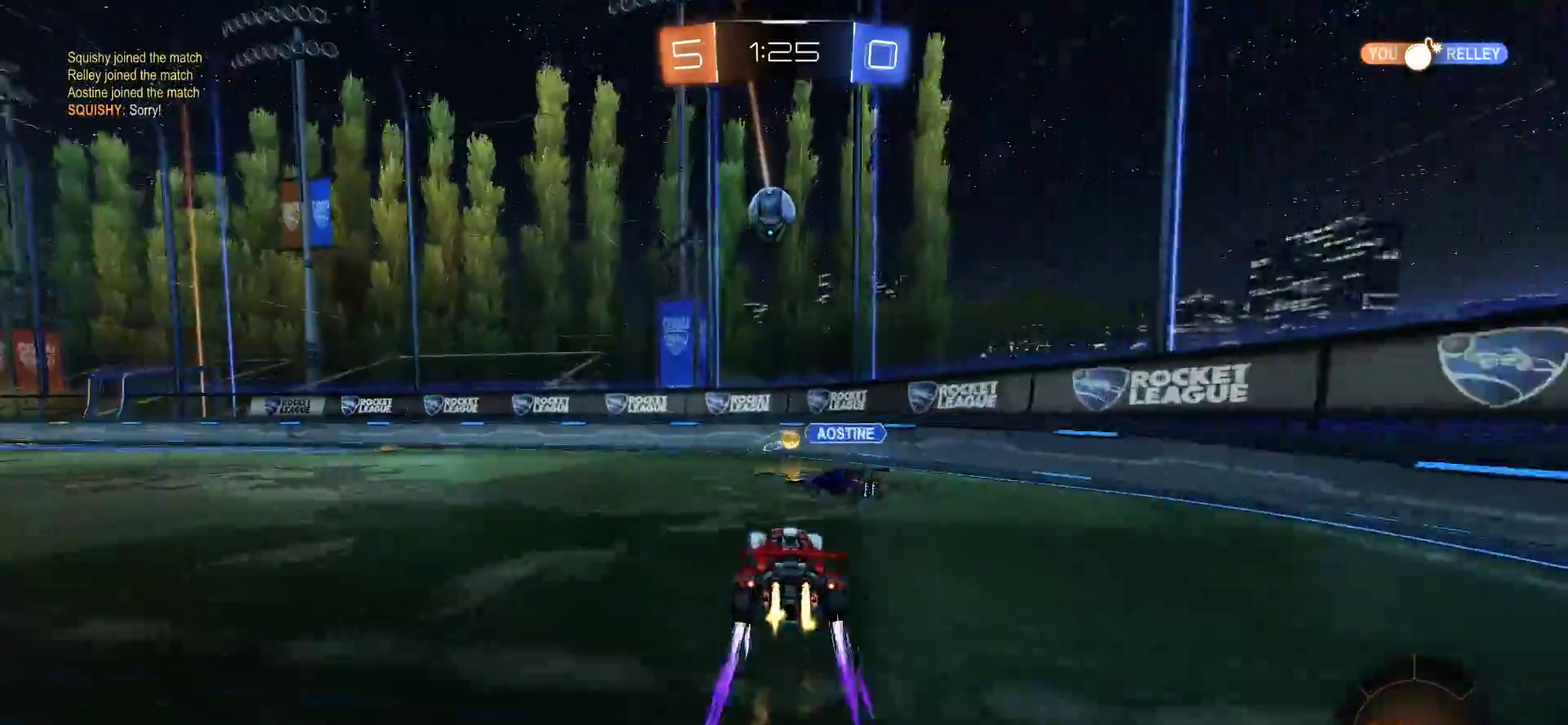
{"buttons": ["CIRCLE", "R2"], "left_stick": "center", "right_stick": "center", "events": [[83, "left_stick", "left"], [317, "left_stick", "center"]]}
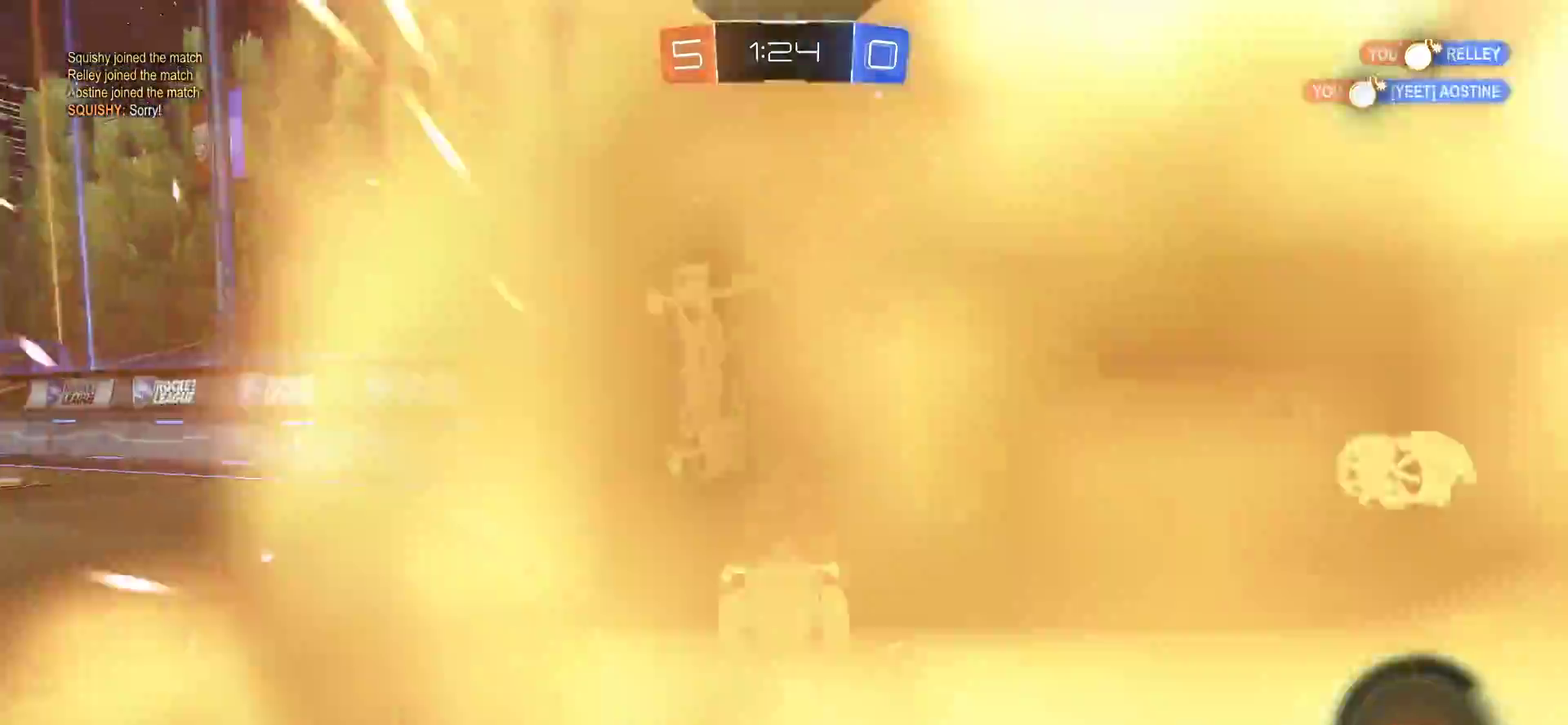
{"buttons": ["R2"], "left_stick": "left", "right_stick": "center", "events": [[50, "CIRCLE", "up"], [50, "R2", "up"], [50, "left_stick", "left"], [250, "TRIANGLE", "down"], [317, "R2", "down"], [383, "TRIANGLE", "up"]]}
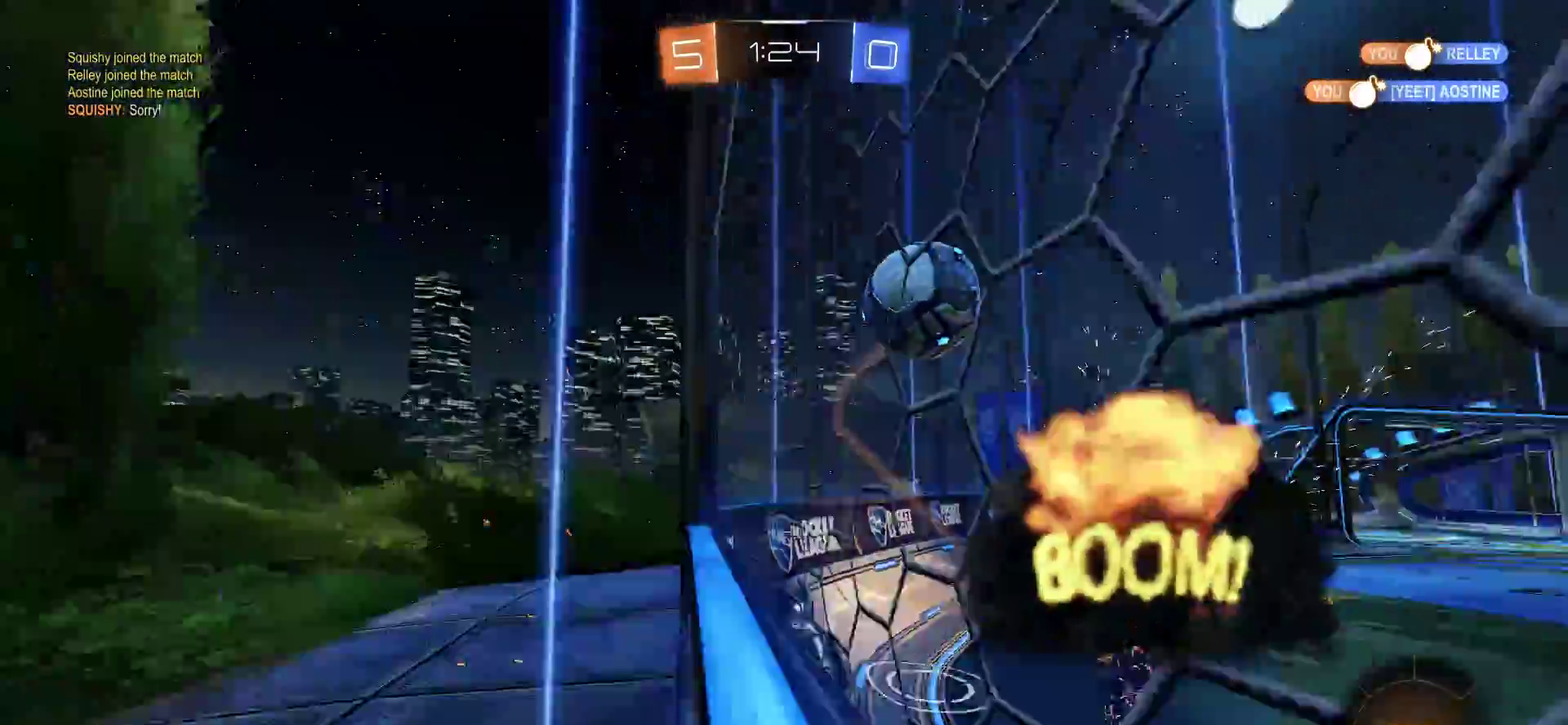
{"buttons": ["CROSS", "CIRCLE", "SQUARE", "TRIANGLE", "L1", "R2"], "left_stick": "up", "right_stick": "center", "events": [[183, "left_stick", "center"], [317, "CROSS", "down"], [350, "left_stick", "up"], [383, "CIRCLE", "down"], [383, "L1", "down"], [450, "SQUARE", "down"], [450, "TRIANGLE", "down"]]}
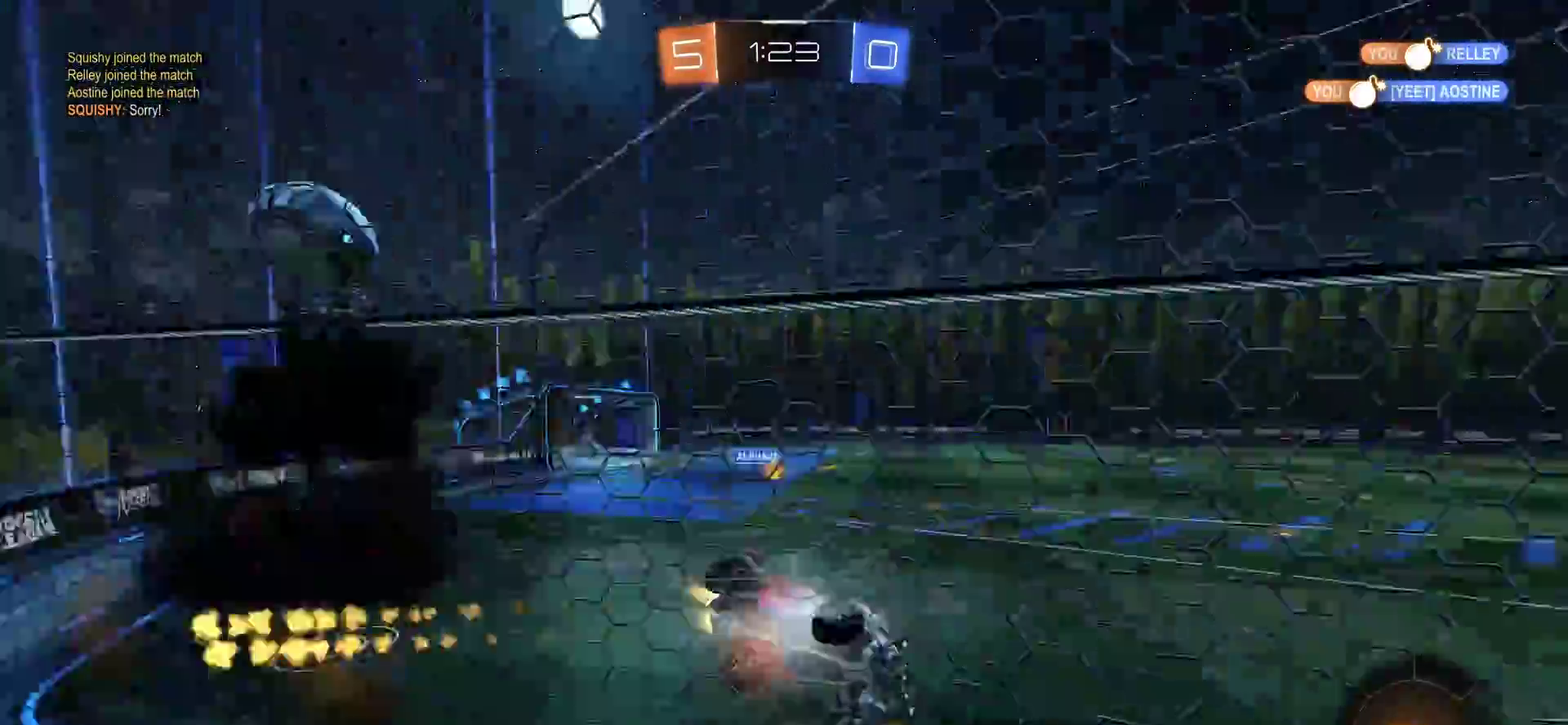
{"buttons": [], "left_stick": "center", "right_stick": "center", "events": [[33, "R2", "up"], [83, "CIRCLE", "up"], [83, "CROSS", "up"], [83, "L1", "up"], [83, "SQUARE", "up"], [83, "TRIANGLE", "up"], [117, "left_stick", "center"]]}
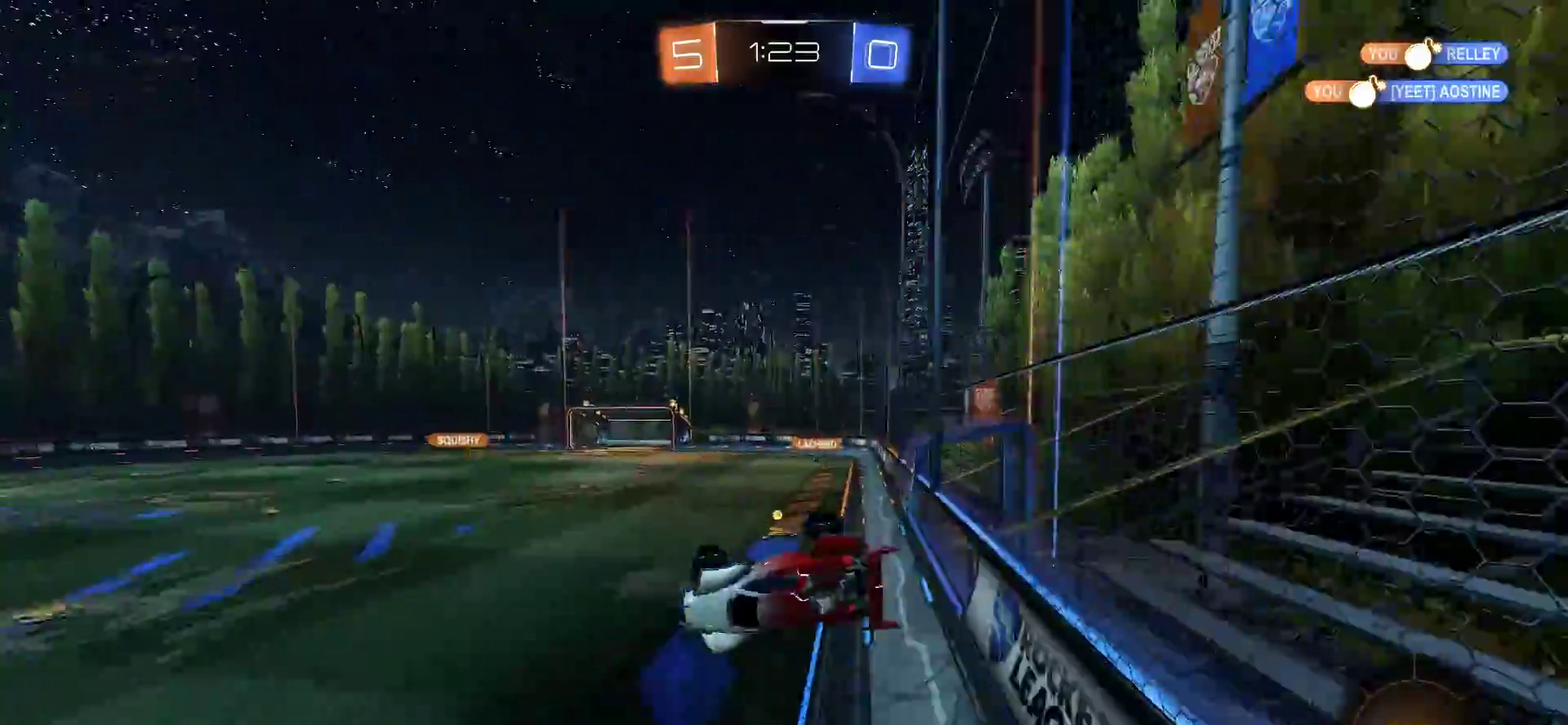
{"buttons": [], "left_stick": "down-right", "right_stick": "center", "events": [[50, "left_stick", "down"], [83, "TRIANGLE", "down"], [117, "left_stick", "down-right"], [217, "TRIANGLE", "up"], [250, "L1", "down"], [450, "L1", "up"]]}
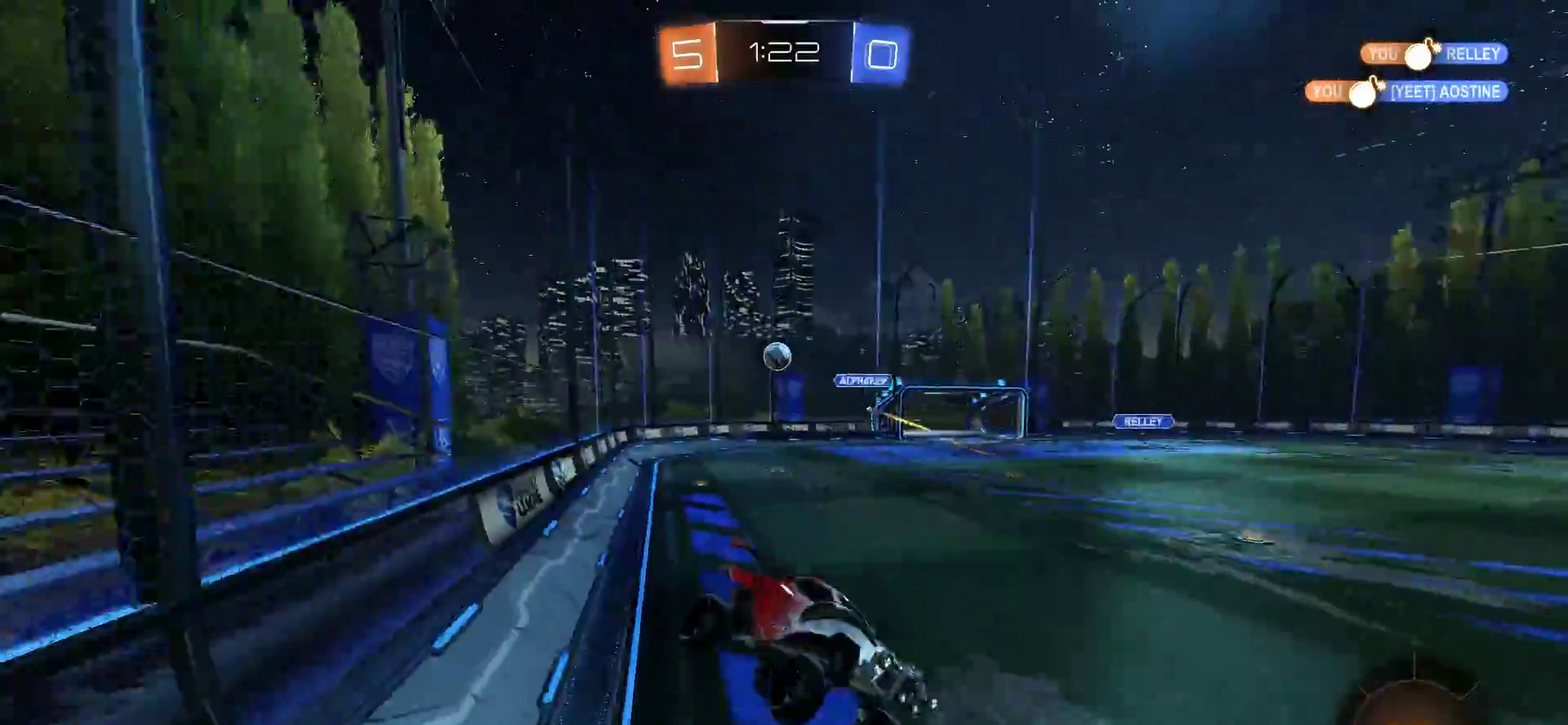
{"buttons": ["R2"], "left_stick": "right", "right_stick": "center", "events": [[83, "L1", "down"], [100, "left_stick", "right"], [150, "left_stick", "center"], [183, "L1", "up"], [350, "R2", "down"], [500, "left_stick", "right"]]}
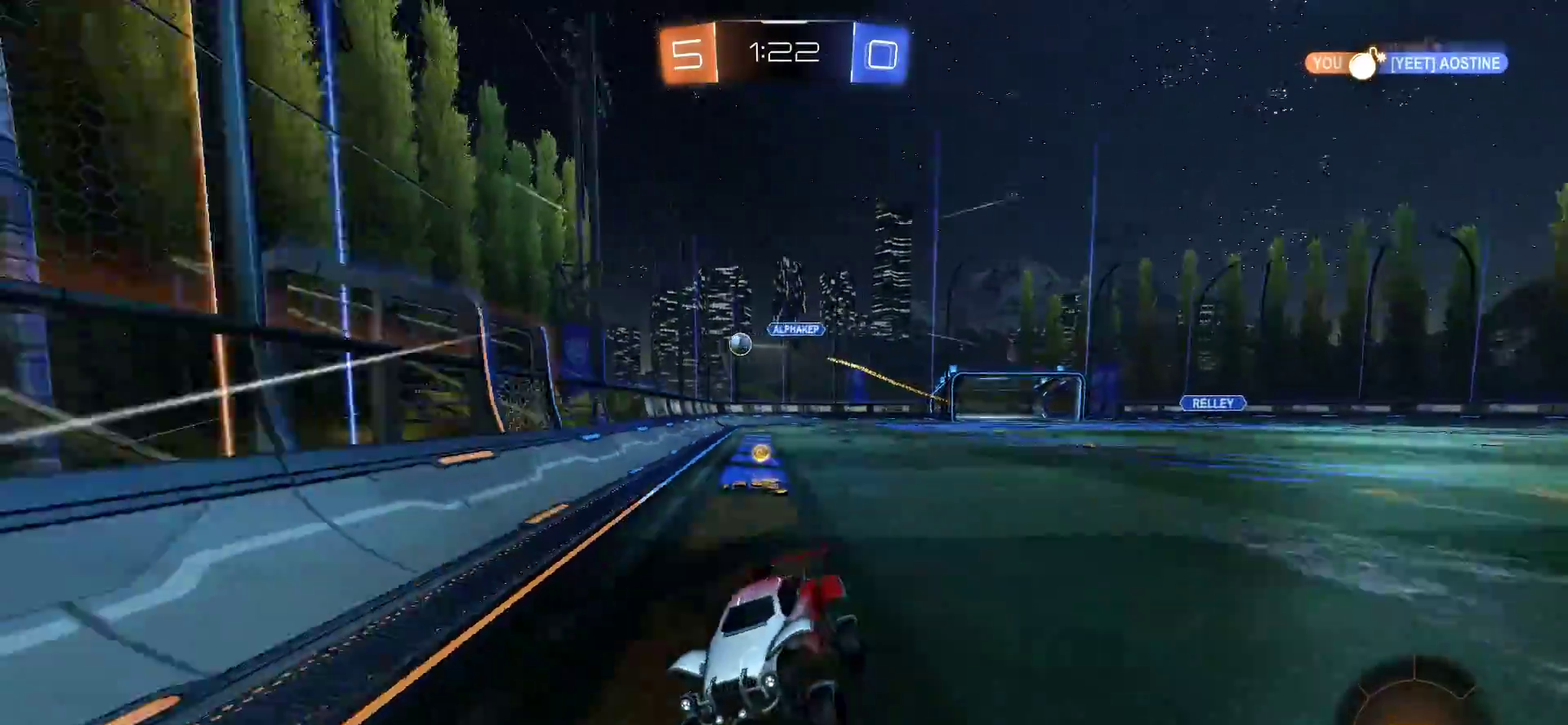
{"buttons": ["R2"], "left_stick": "center", "right_stick": "center", "events": [[117, "left_stick", "center"]]}
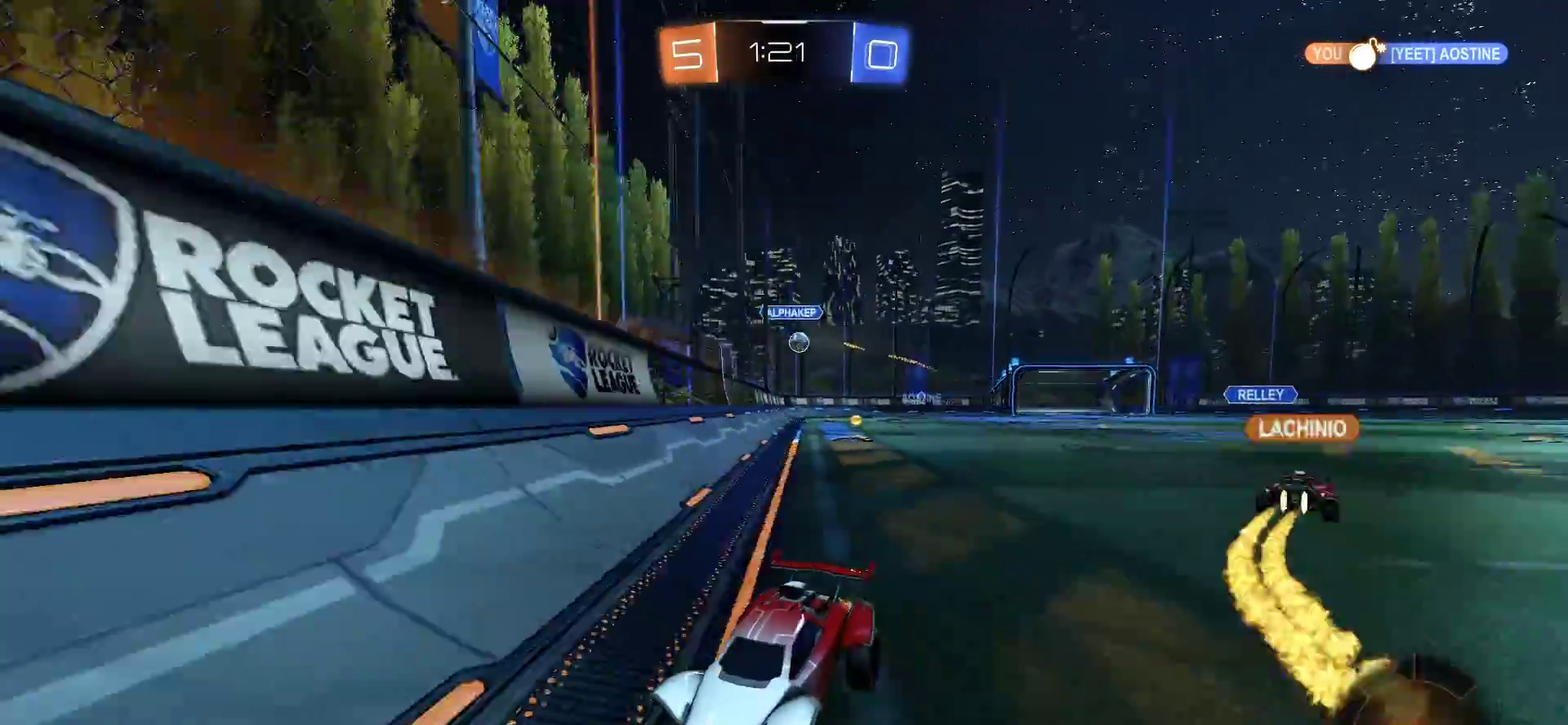
{"buttons": ["TRIANGLE", "R2"], "left_stick": "center", "right_stick": "center", "events": [[150, "left_stick", "left"], [350, "left_stick", "center"], [383, "TRIANGLE", "down"]]}
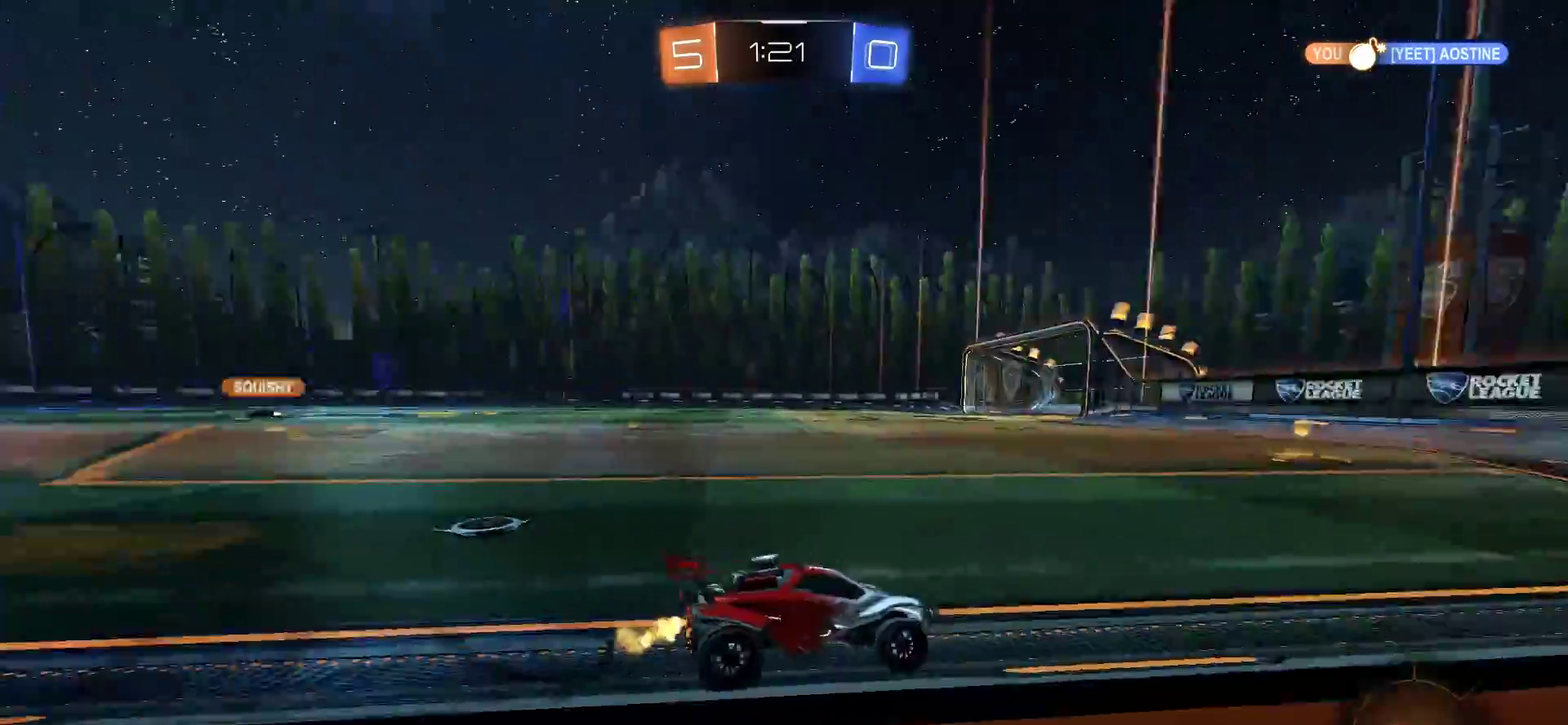
{"buttons": ["TRIANGLE", "R2"], "left_stick": "left", "right_stick": "center", "events": [[17, "TRIANGLE", "up"], [183, "left_stick", "left"], [250, "left_stick", "center"], [417, "left_stick", "left"], [483, "TRIANGLE", "down"]]}
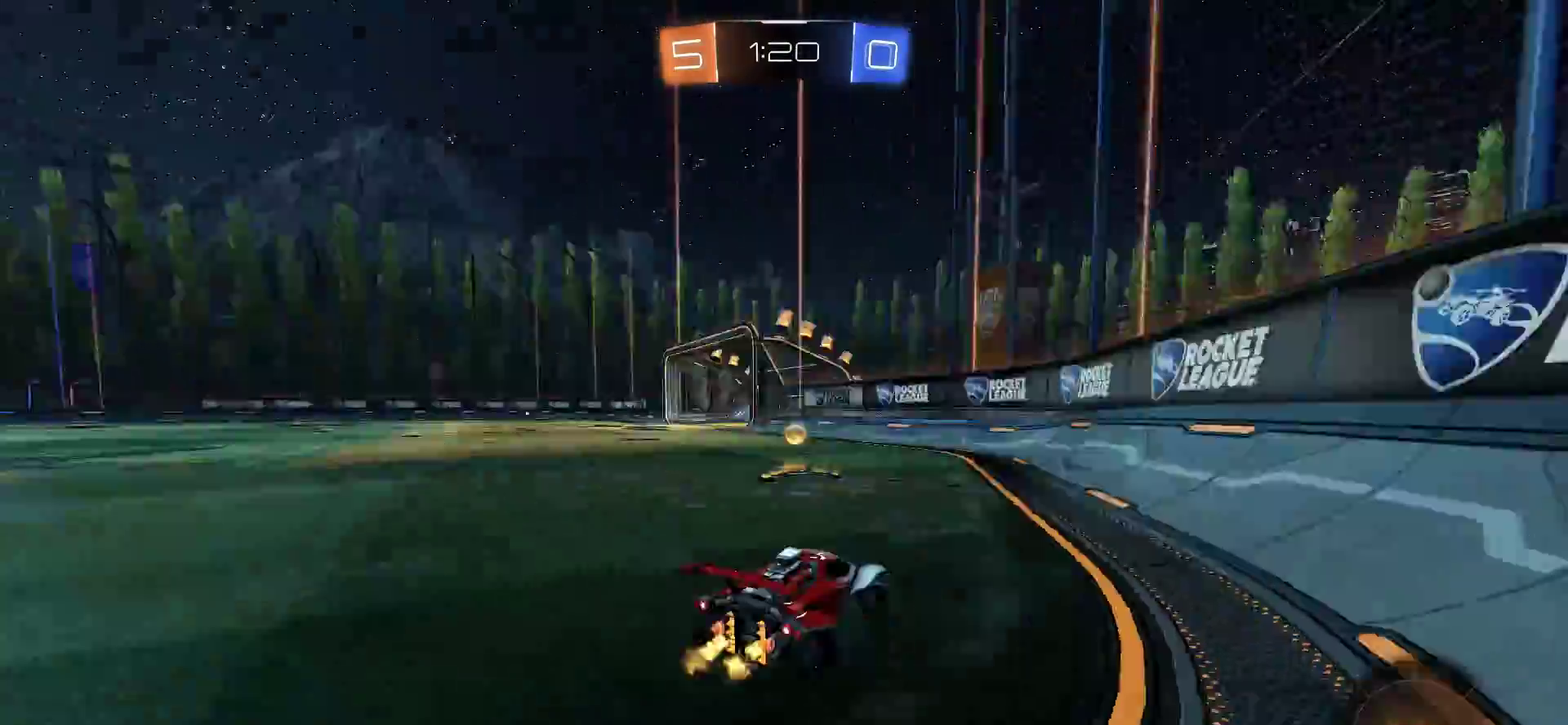
{"buttons": ["R2"], "left_stick": "left", "right_stick": "center", "events": [[50, "R2", "up"], [117, "TRIANGLE", "up"], [150, "L1", "down"], [250, "L1", "up"], [317, "R2", "down"]]}
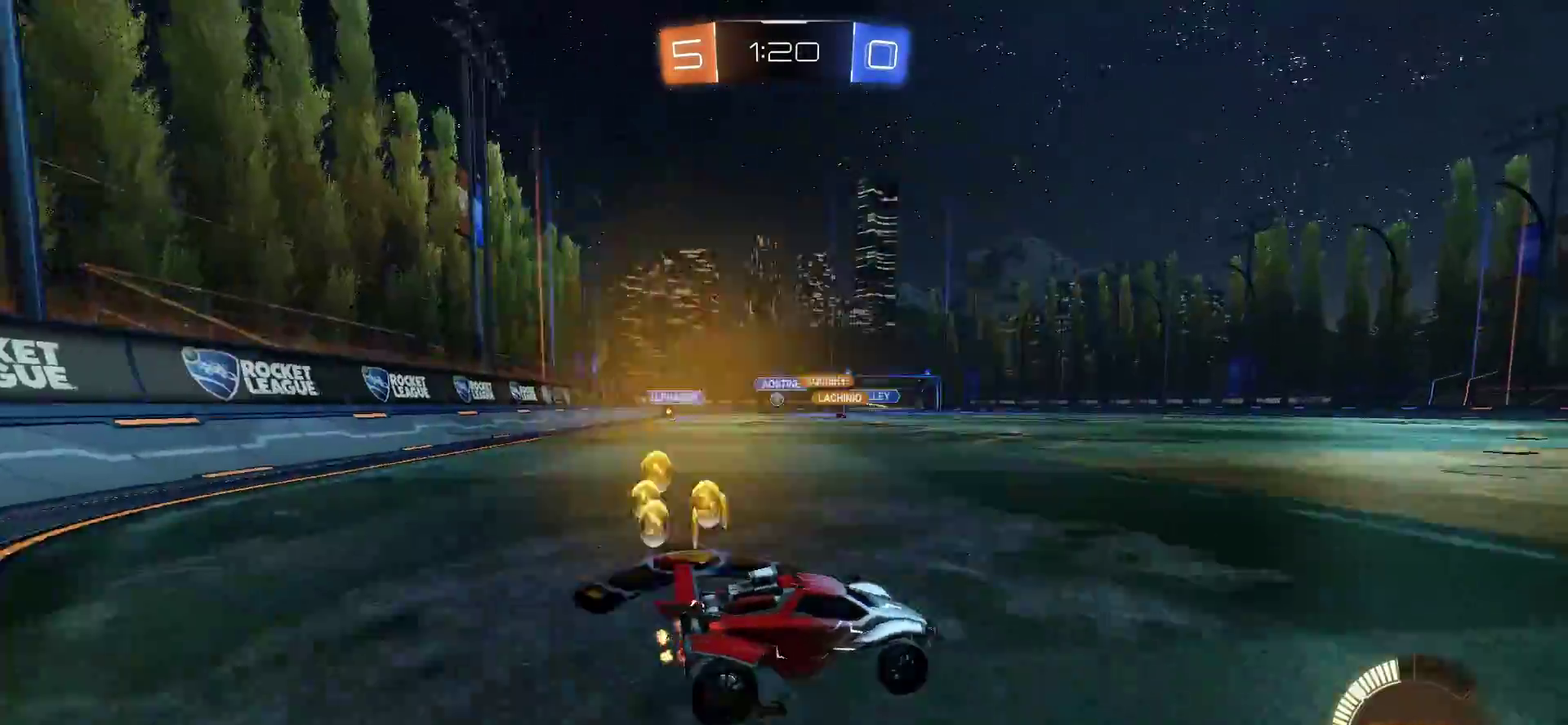
{"buttons": ["R2"], "left_stick": "center", "right_stick": "center", "events": [[383, "left_stick", "center"]]}